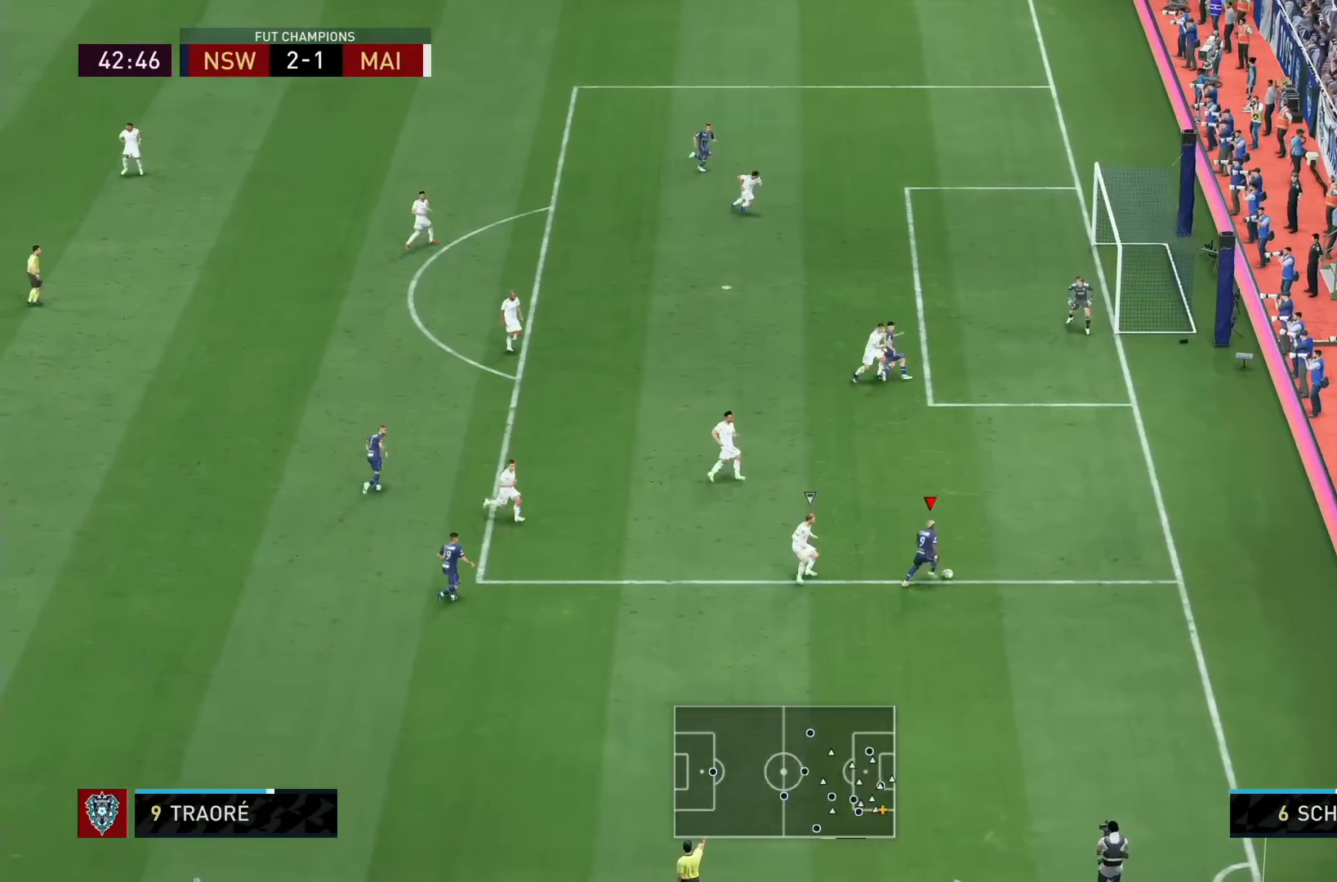
Gameplay with a controller (PlayStation layout); each line is a JSON object with the inputs held at the frame after it (dt_ms = milliseconds from this image to that frame). "events" lists button and stick changes between this image and that frame as [ms after this image, input, new state], when the widget could be followed in between. Not read: L3 R3.
{"dt_ms": 520, "buttons": [], "left_stick": "right", "right_stick": "center"}
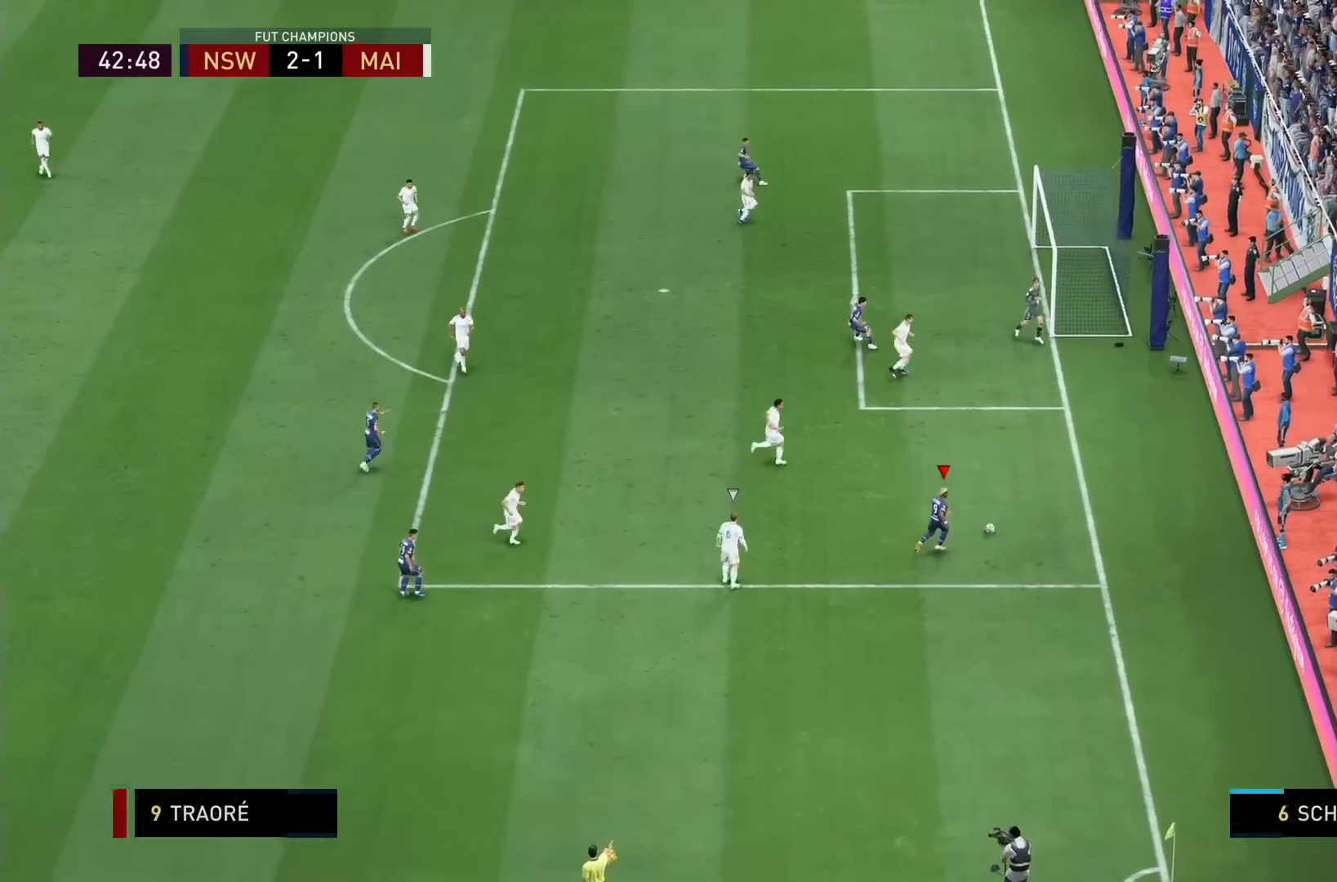
{"dt_ms": 480, "buttons": ["CROSS", "L1", "R1"], "left_stick": "center", "right_stick": "center", "events": [[80, "left_stick", "center"], [120, "right_stick", "up-left"], [360, "L1", "down"], [360, "R1", "down"], [360, "right_stick", "center"], [400, "CROSS", "down"], [400, "L1", "up"], [440, "R1", "up"], [480, "L1", "down"], [480, "R1", "down"]]}
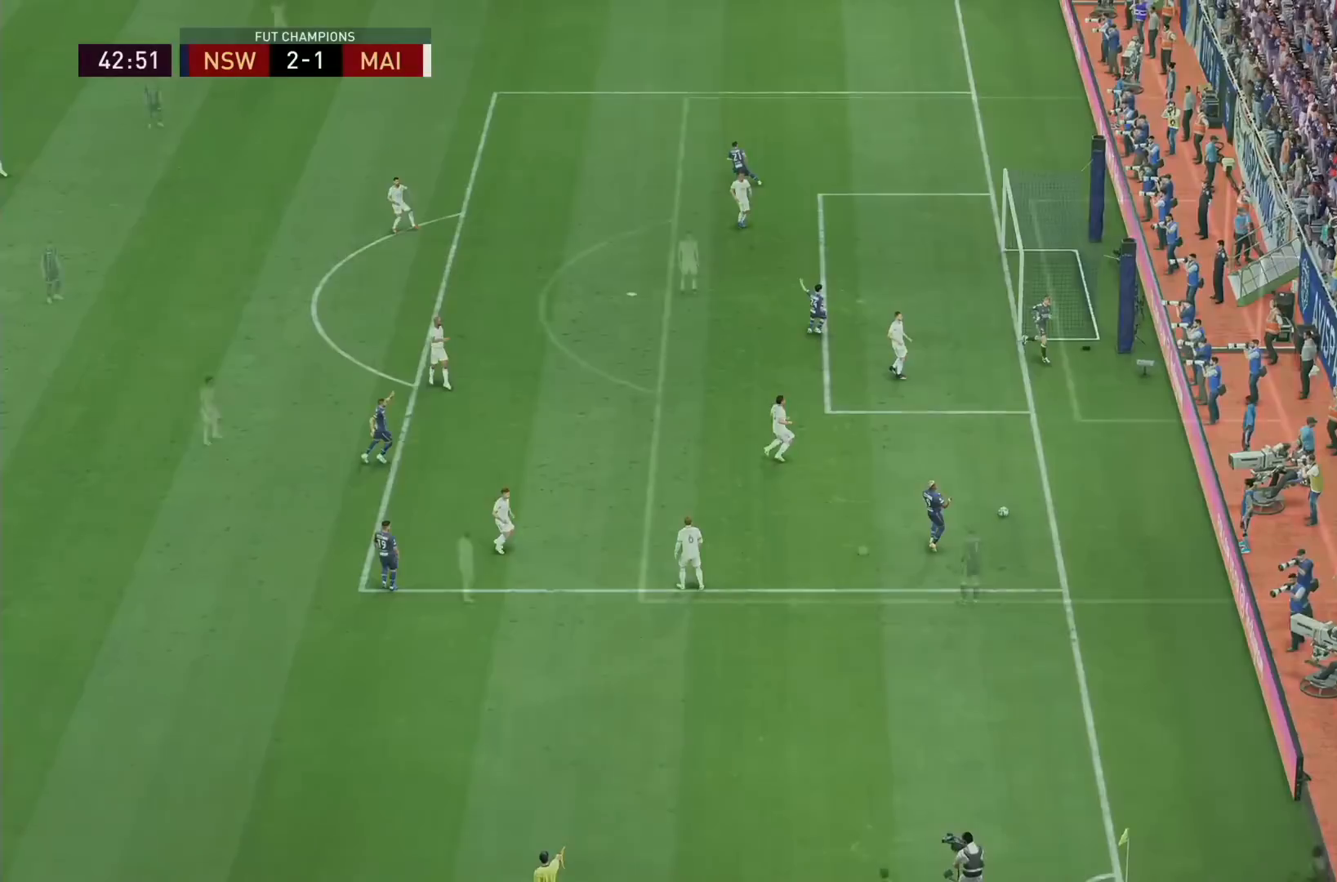
{"dt_ms": 520, "buttons": [], "left_stick": "center", "right_stick": "center", "events": [[120, "CROSS", "up"], [120, "L1", "up"], [120, "R1", "up"]]}
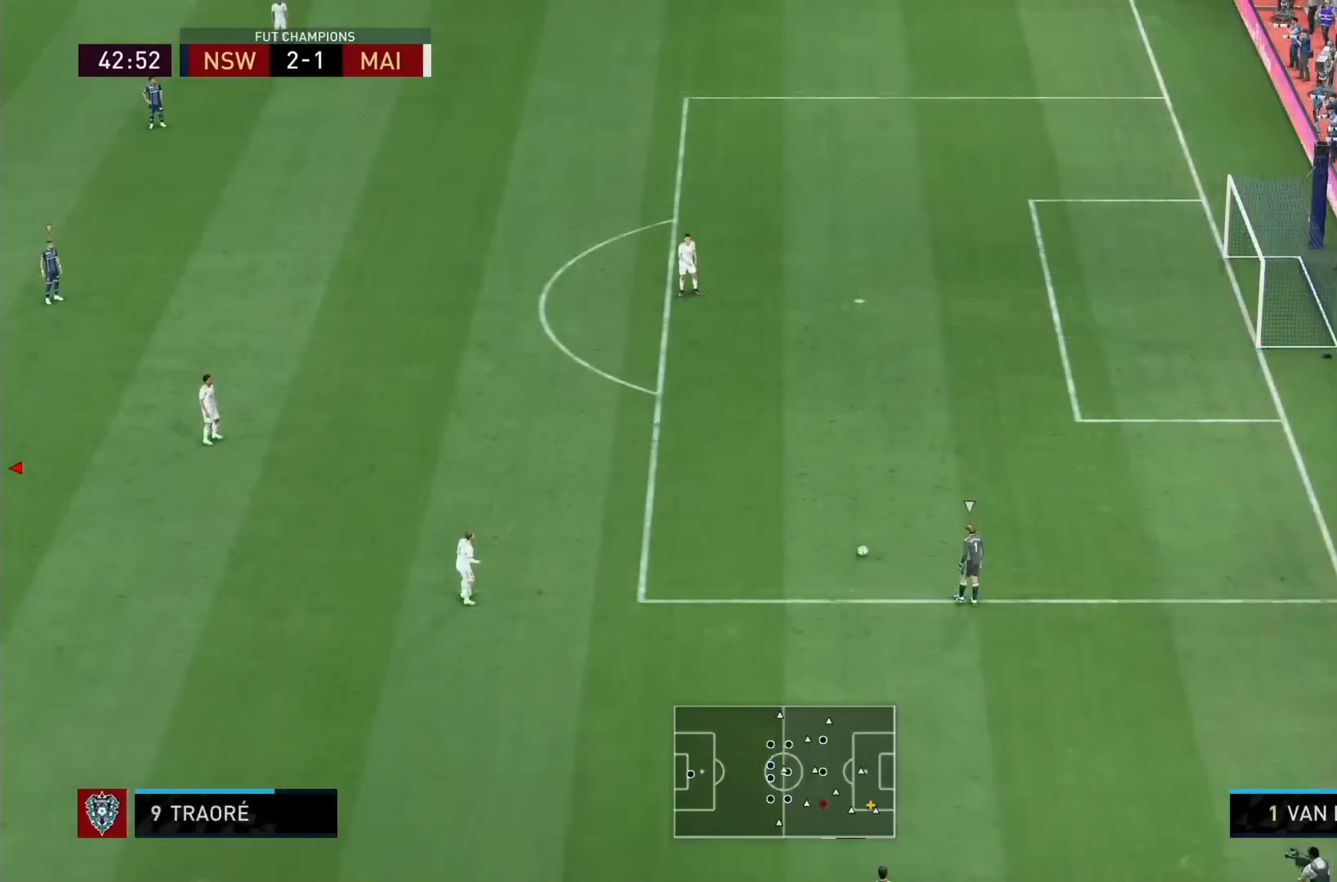
{"dt_ms": 480, "buttons": [], "left_stick": "right", "right_stick": "center", "events": [[40, "left_stick", "right"]]}
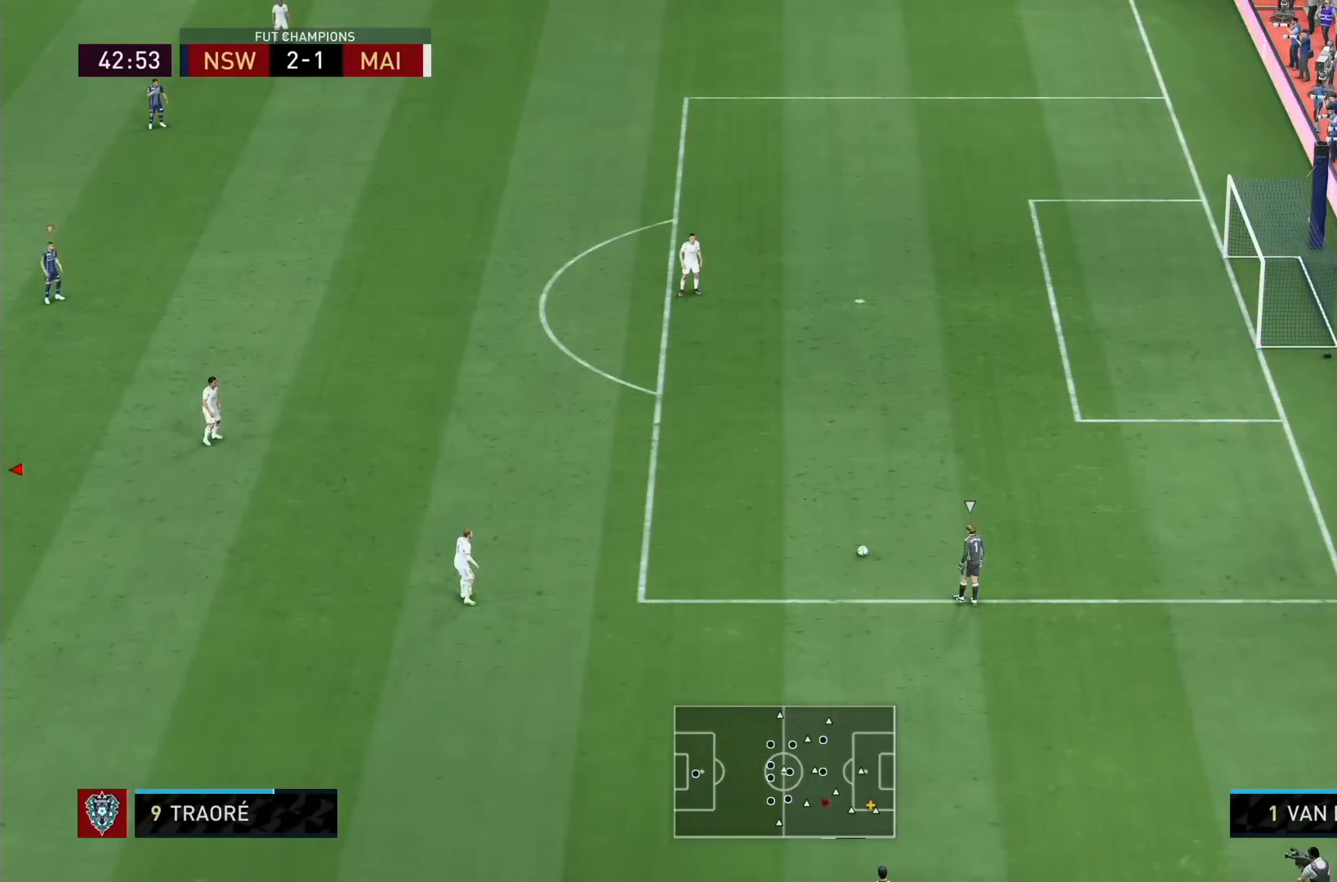
{"dt_ms": 520, "buttons": ["R1"], "left_stick": "right", "right_stick": "up", "events": [[80, "R1", "down"], [120, "right_stick", "down-right"], [240, "right_stick", "center"], [480, "right_stick", "up"]]}
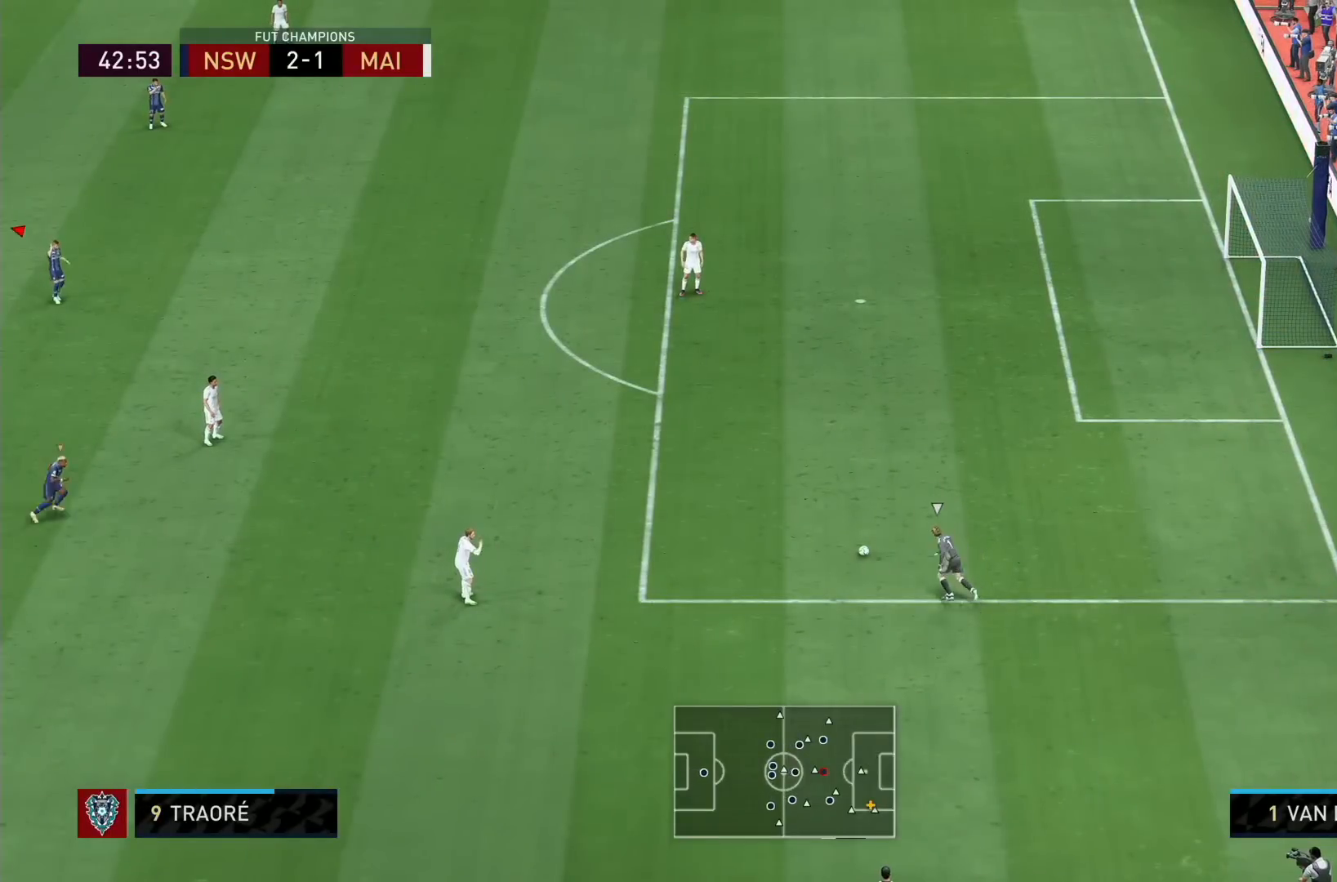
{"dt_ms": 480, "buttons": ["R1"], "left_stick": "right", "right_stick": "center"}
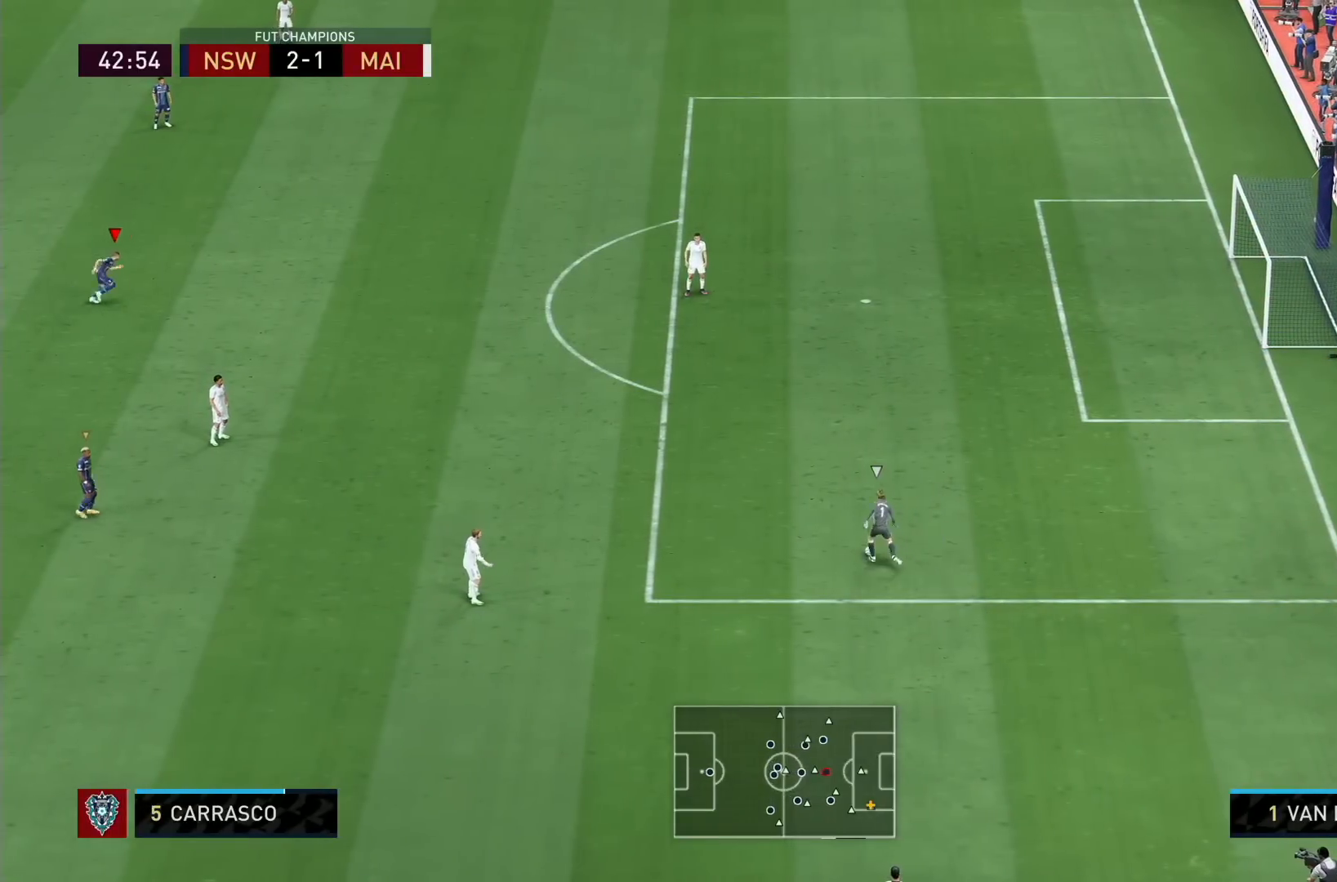
{"dt_ms": 1000, "buttons": ["L2", "R1"], "left_stick": "right", "right_stick": "center"}
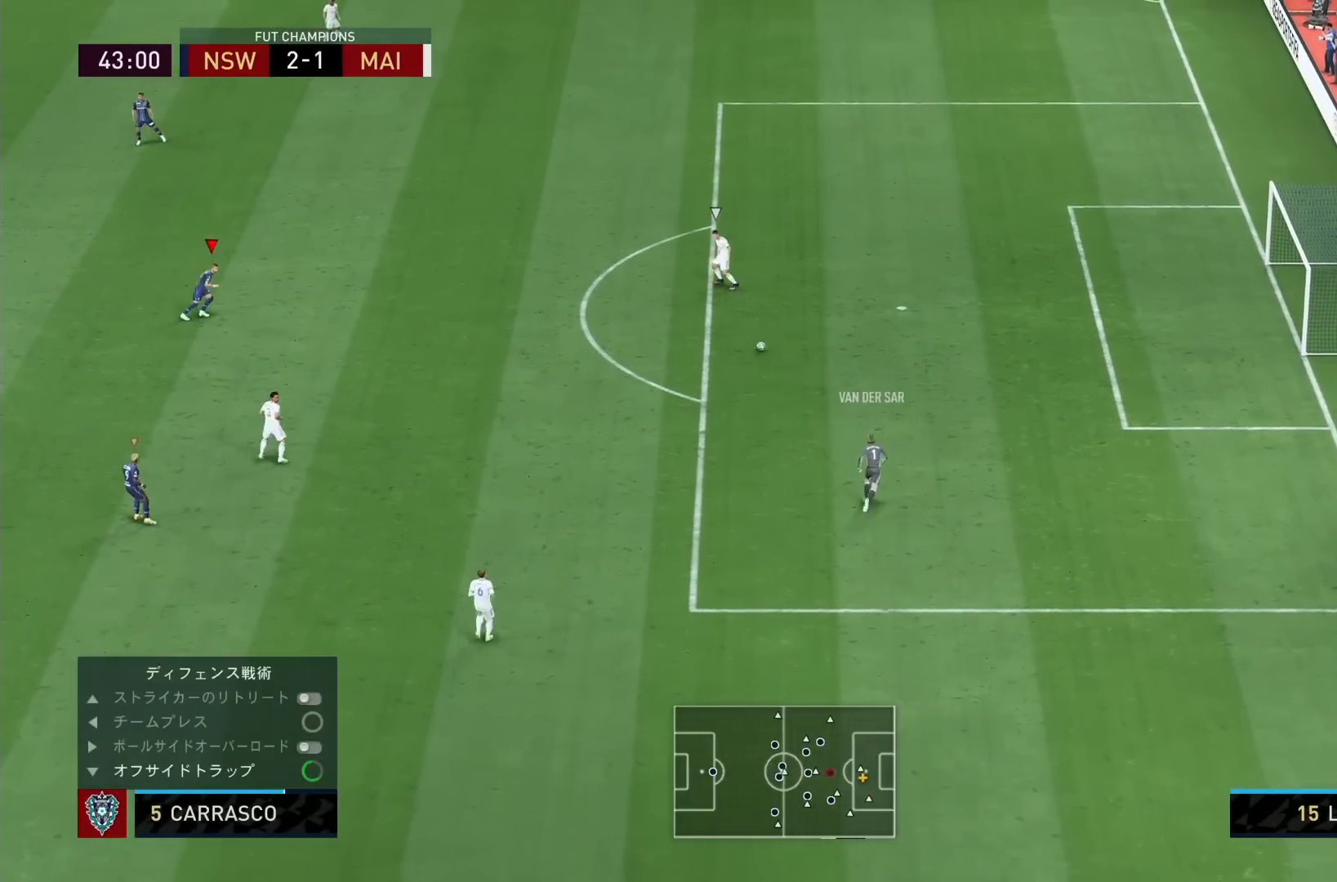
{"dt_ms": 520, "buttons": ["R1"], "left_stick": "right", "right_stick": "center"}
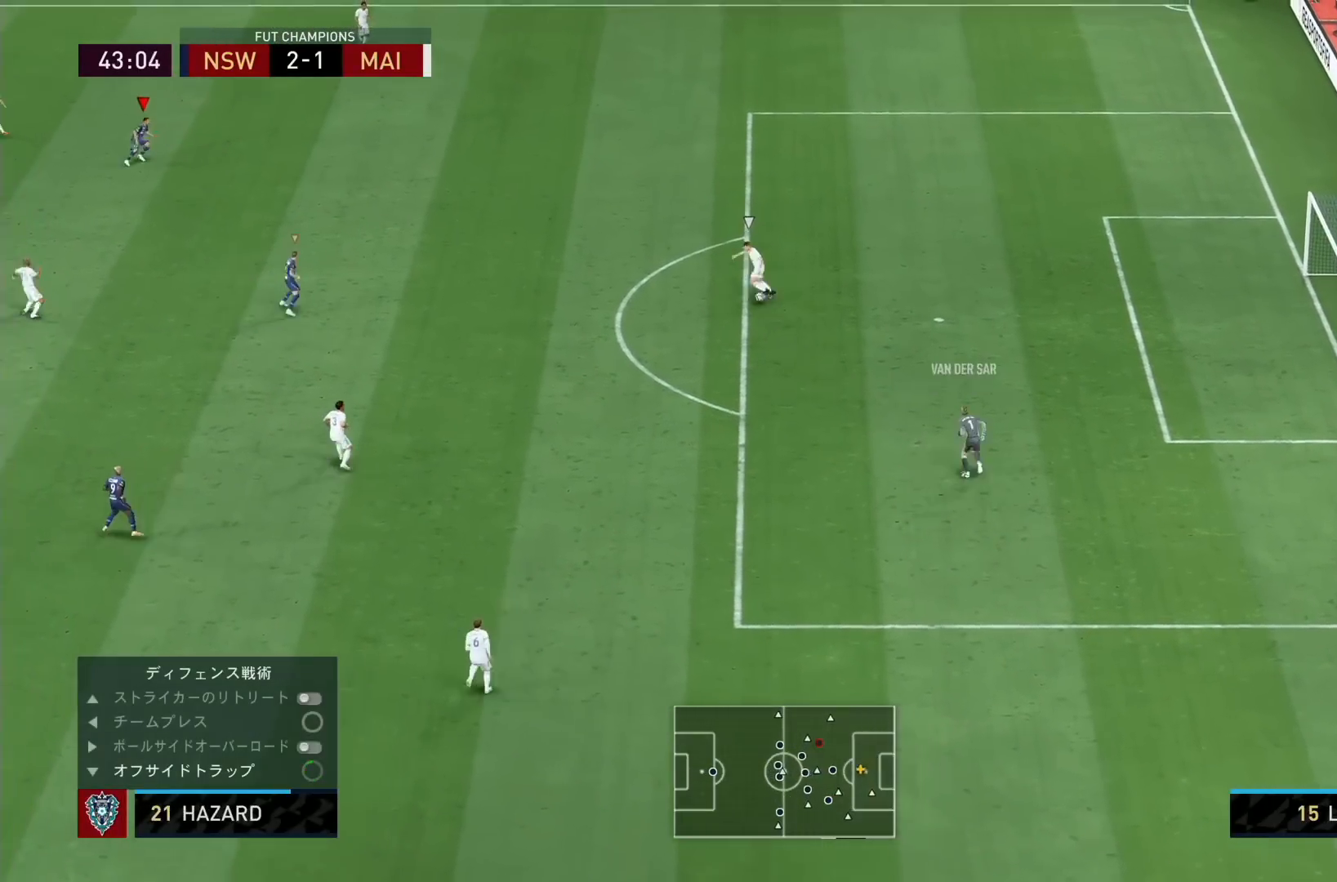
{"dt_ms": 480, "buttons": ["R1"], "left_stick": "right", "right_stick": "center", "events": []}
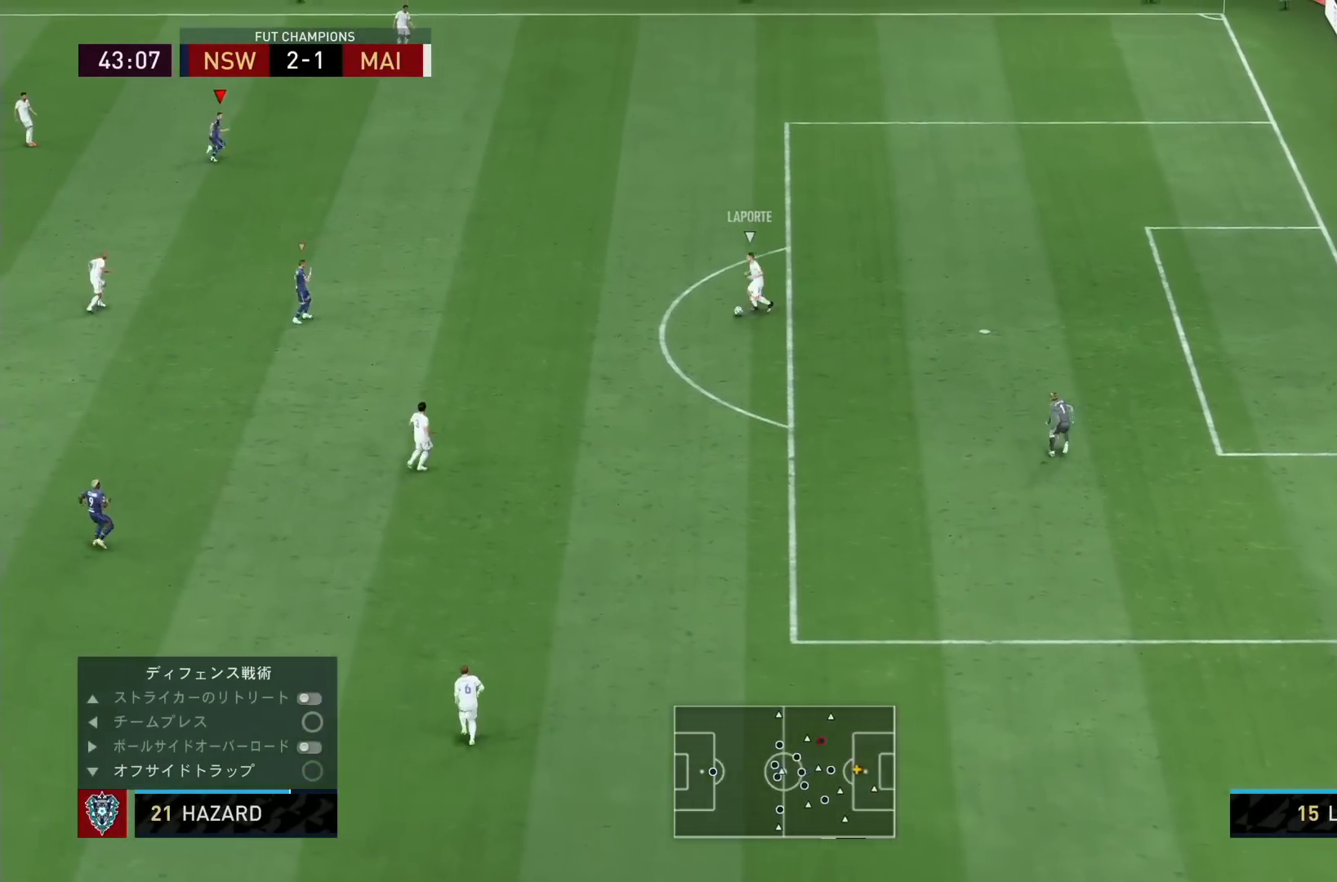
{"dt_ms": 520, "buttons": ["L2", "R1"], "left_stick": "up-right", "right_stick": "center", "events": [[200, "right_stick", "down"], [240, "L2", "down"], [240, "left_stick", "up"], [320, "right_stick", "center"], [520, "left_stick", "up-right"]]}
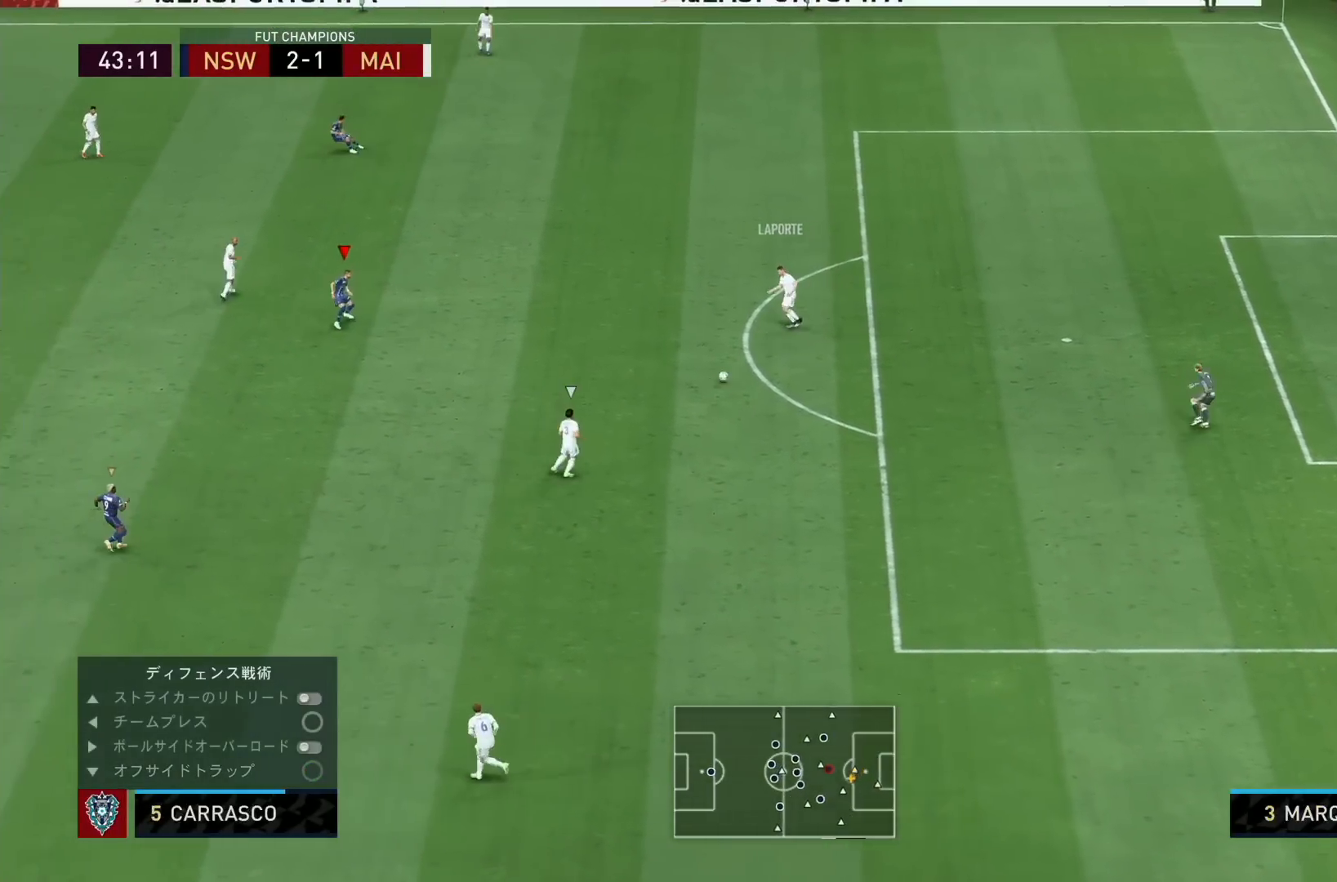
{"dt_ms": 480, "buttons": ["R1"], "left_stick": "right", "right_stick": "center", "events": [[120, "right_stick", "down-left"], [160, "left_stick", "right"], [200, "right_stick", "center"], [280, "L2", "up"]]}
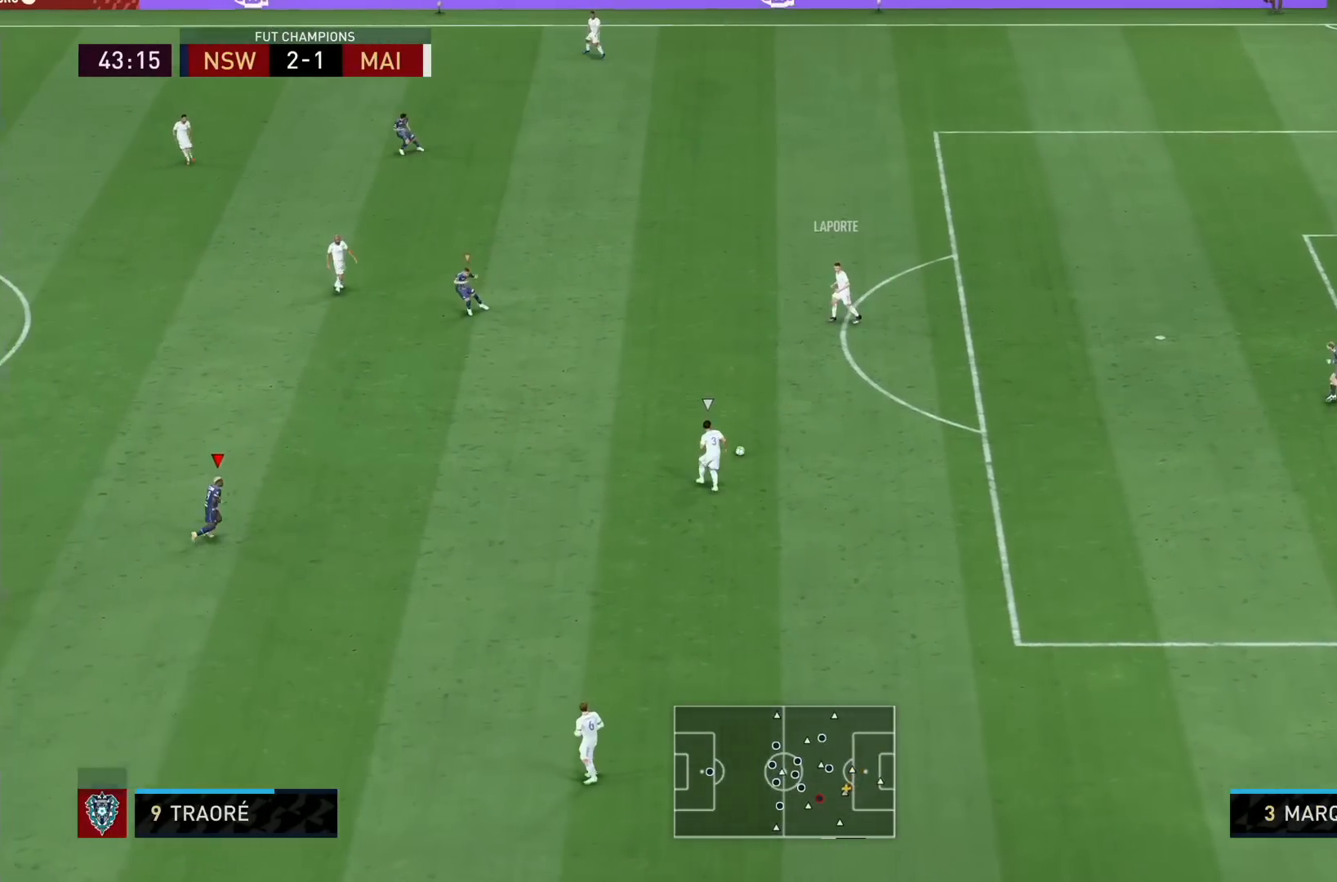
{"dt_ms": 520, "buttons": ["R1"], "left_stick": "down-right", "right_stick": "up", "events": [[400, "left_stick", "down-right"], [520, "right_stick", "up"]]}
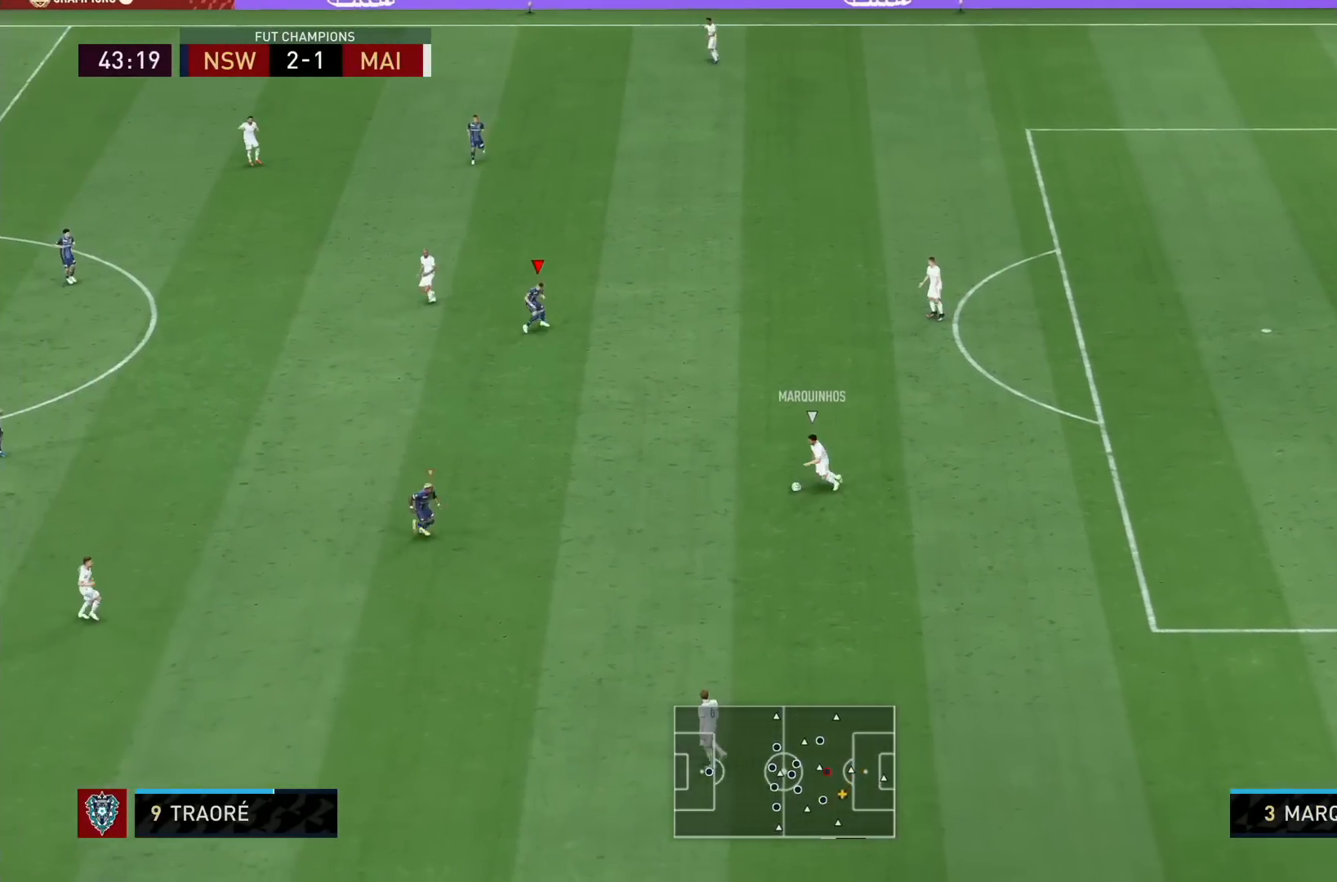
{"dt_ms": 480, "buttons": ["L2", "R1"], "left_stick": "down", "right_stick": "center", "events": [[80, "right_stick", "center"], [160, "left_stick", "down"], [320, "right_stick", "down"], [360, "L2", "down"], [400, "right_stick", "center"]]}
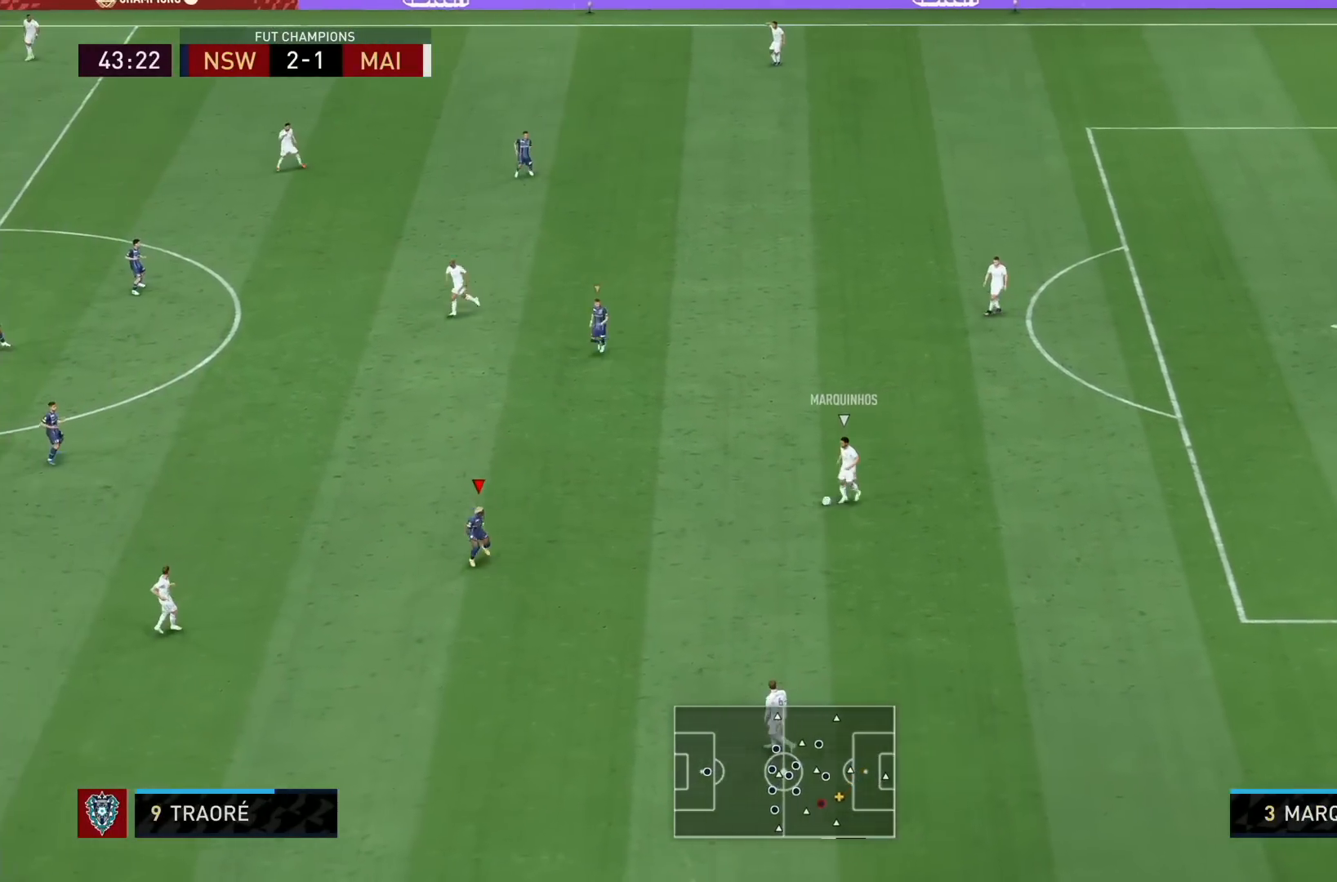
{"dt_ms": 520, "buttons": ["L2", "R1"], "left_stick": "down-left", "right_stick": "center", "events": [[480, "left_stick", "down-left"]]}
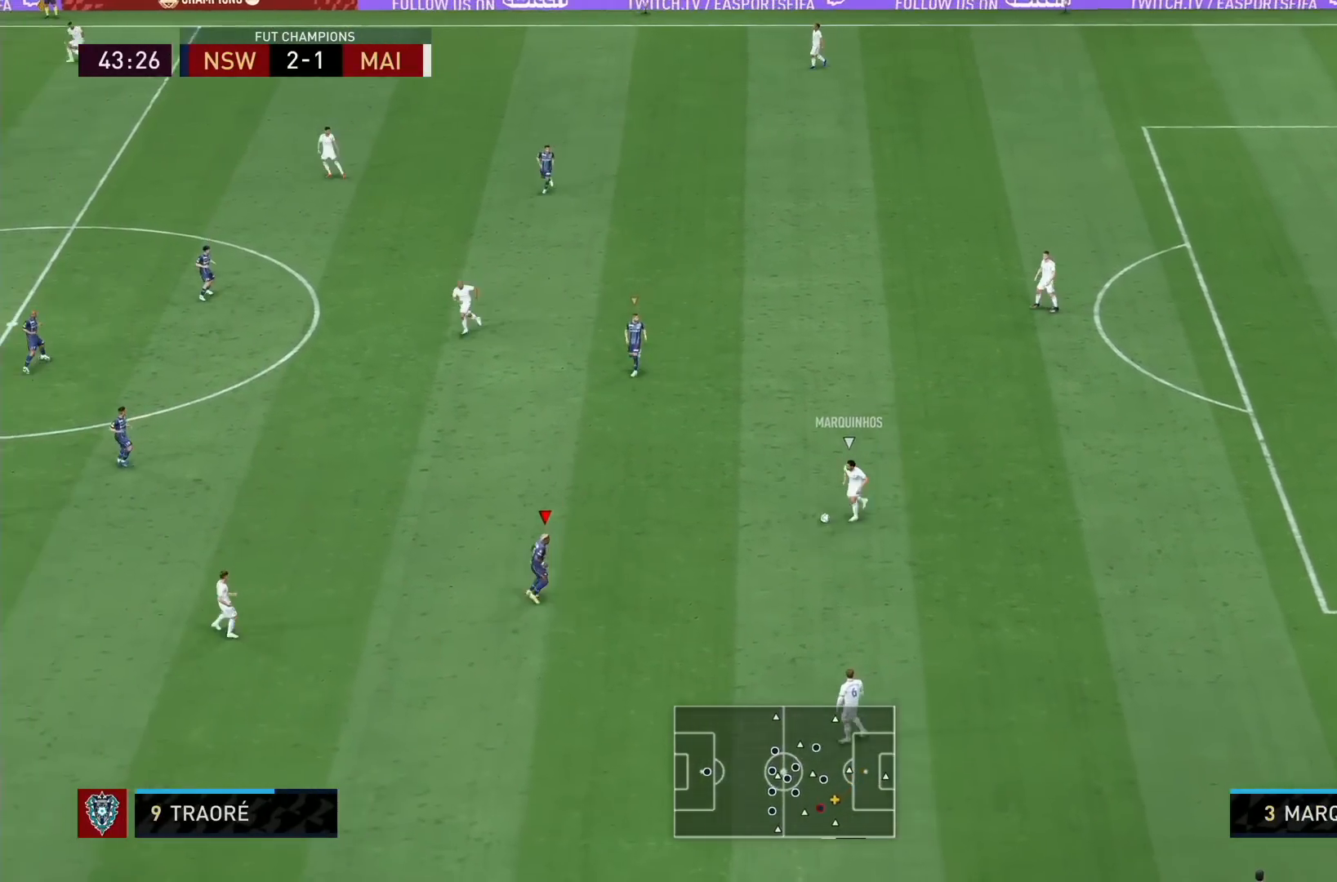
{"dt_ms": 480, "buttons": ["L2", "R1"], "left_stick": "down-left", "right_stick": "up", "events": [[160, "left_stick", "left"], [400, "right_stick", "up"], [440, "left_stick", "down-left"]]}
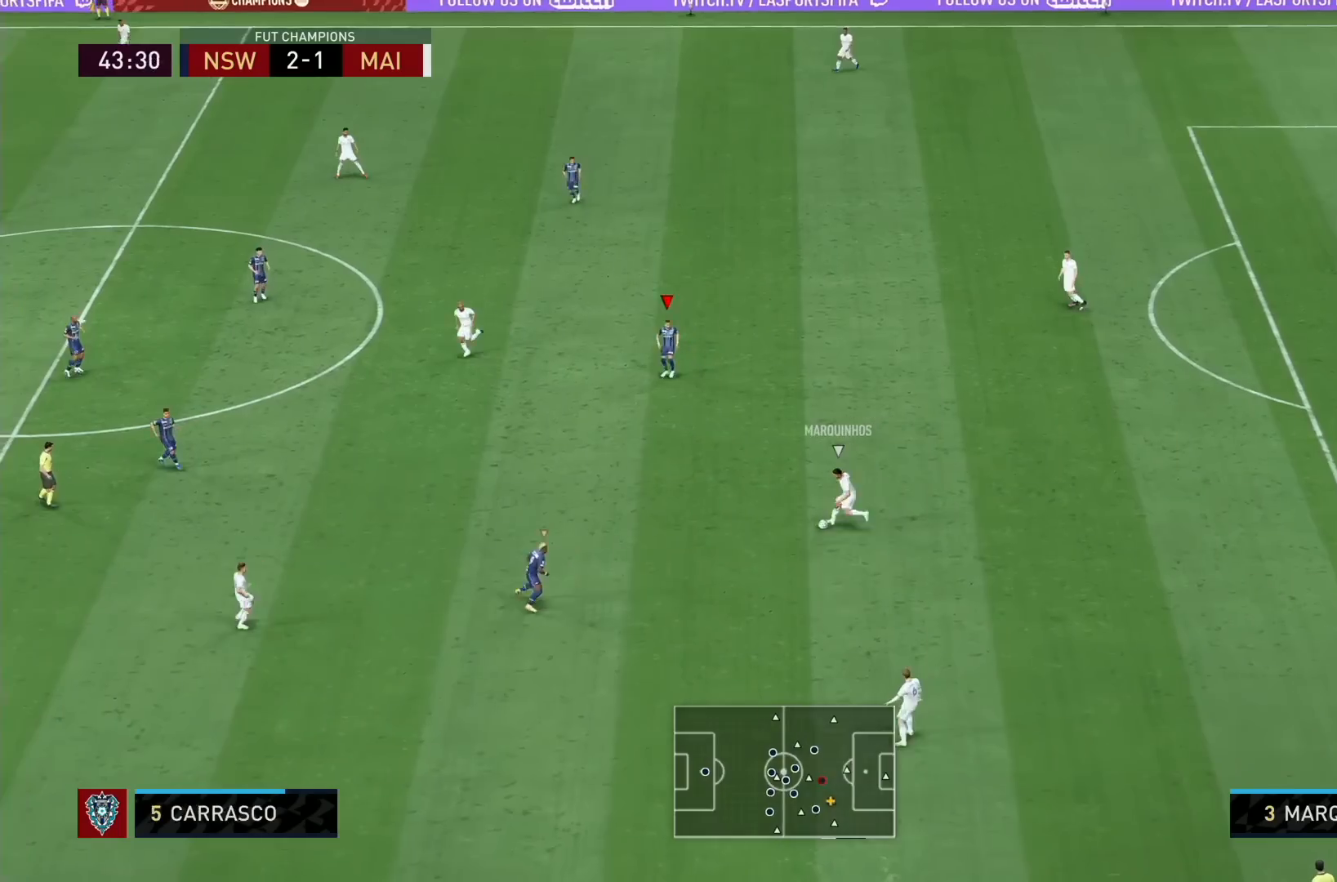
{"dt_ms": 520, "buttons": ["R1"], "left_stick": "down-left", "right_stick": "center", "events": [[40, "right_stick", "center"], [120, "L2", "up"], [120, "left_stick", "down"], [480, "left_stick", "down-left"]]}
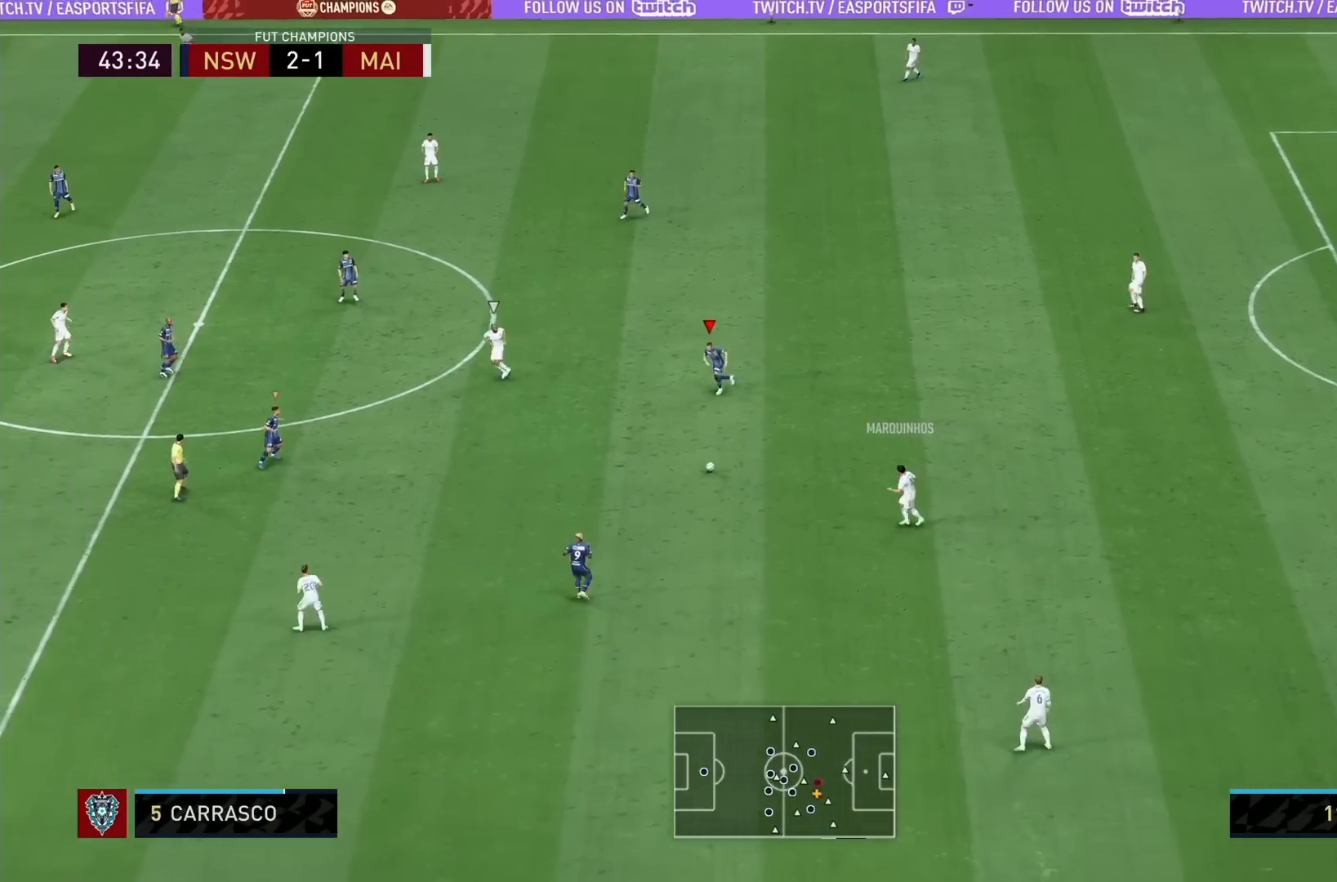
{"dt_ms": 480, "buttons": ["R1"], "left_stick": "left", "right_stick": "center", "events": [[320, "left_stick", "left"]]}
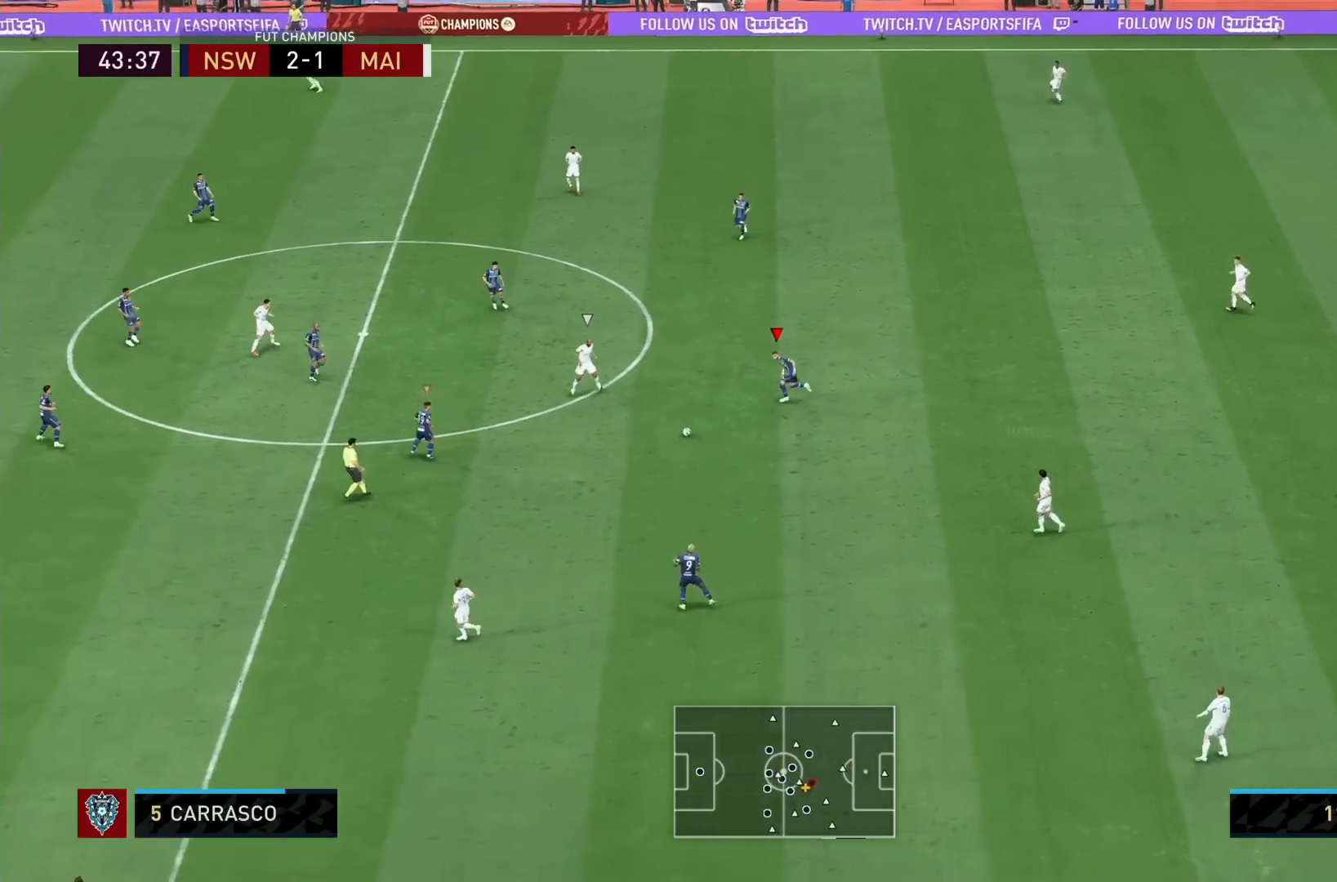
{"dt_ms": 520, "buttons": ["L2", "R1"], "left_stick": "right", "right_stick": "center", "events": [[80, "right_stick", "down-left"], [120, "left_stick", "up-right"], [160, "L2", "down"], [200, "right_stick", "center"], [280, "left_stick", "right"]]}
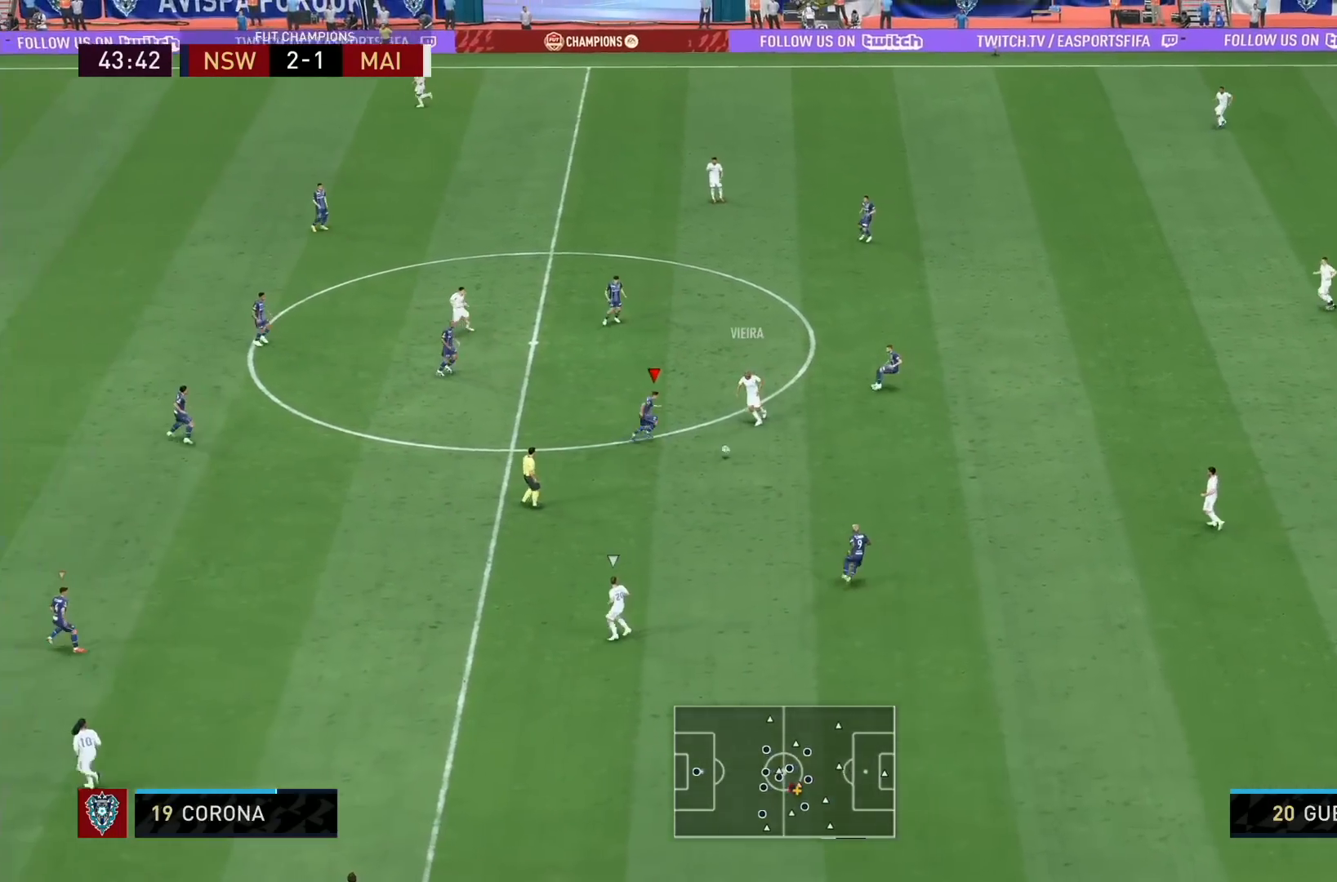
{"dt_ms": 480, "buttons": ["L2", "R1"], "left_stick": "left", "right_stick": "center", "events": [[120, "SQUARE", "down"], [240, "SQUARE", "up"], [400, "left_stick", "up"], [480, "left_stick", "left"]]}
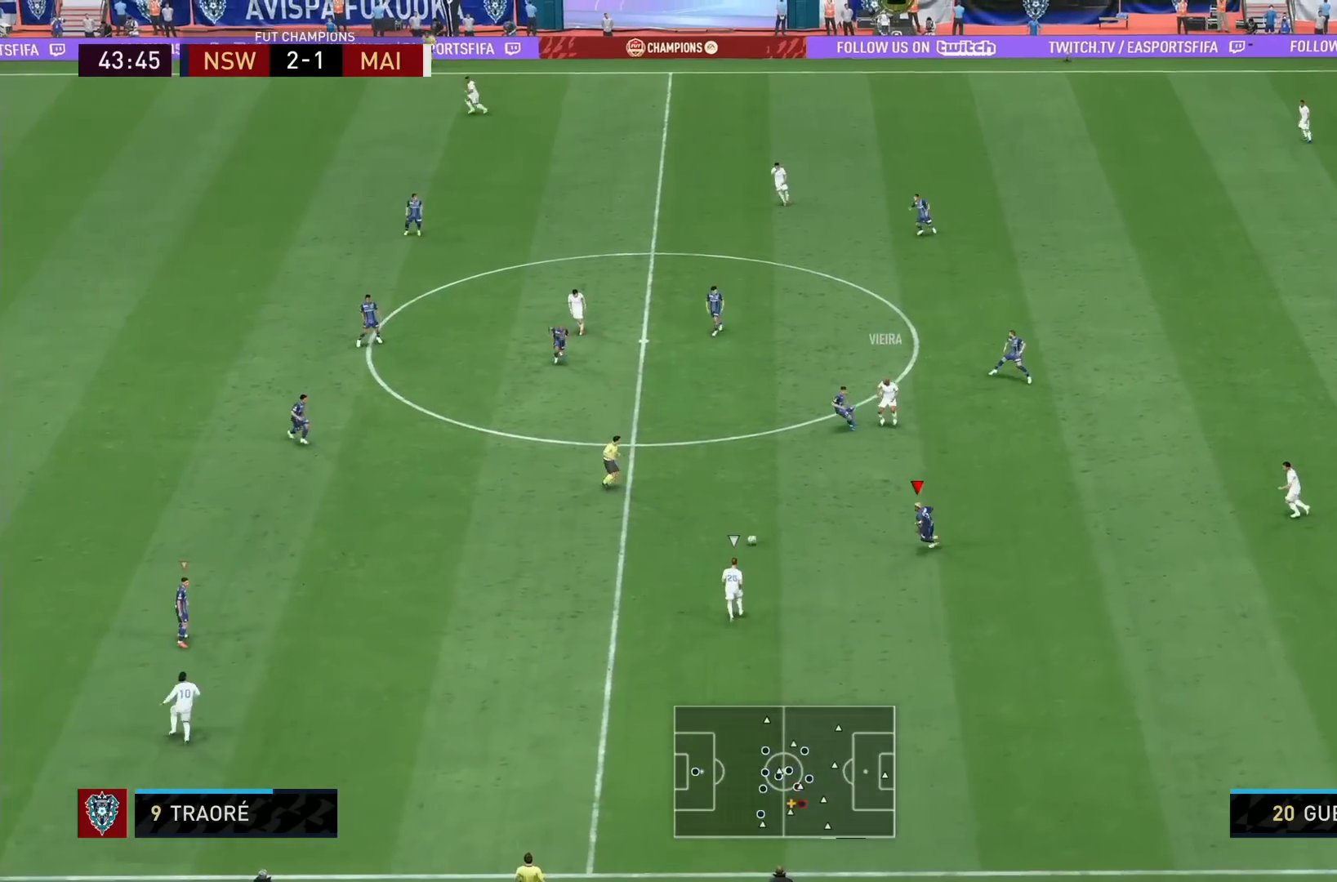
{"dt_ms": 520, "buttons": ["R1"], "left_stick": "down-left", "right_stick": "center", "events": [[40, "left_stick", "down-left"], [120, "L2", "up"]]}
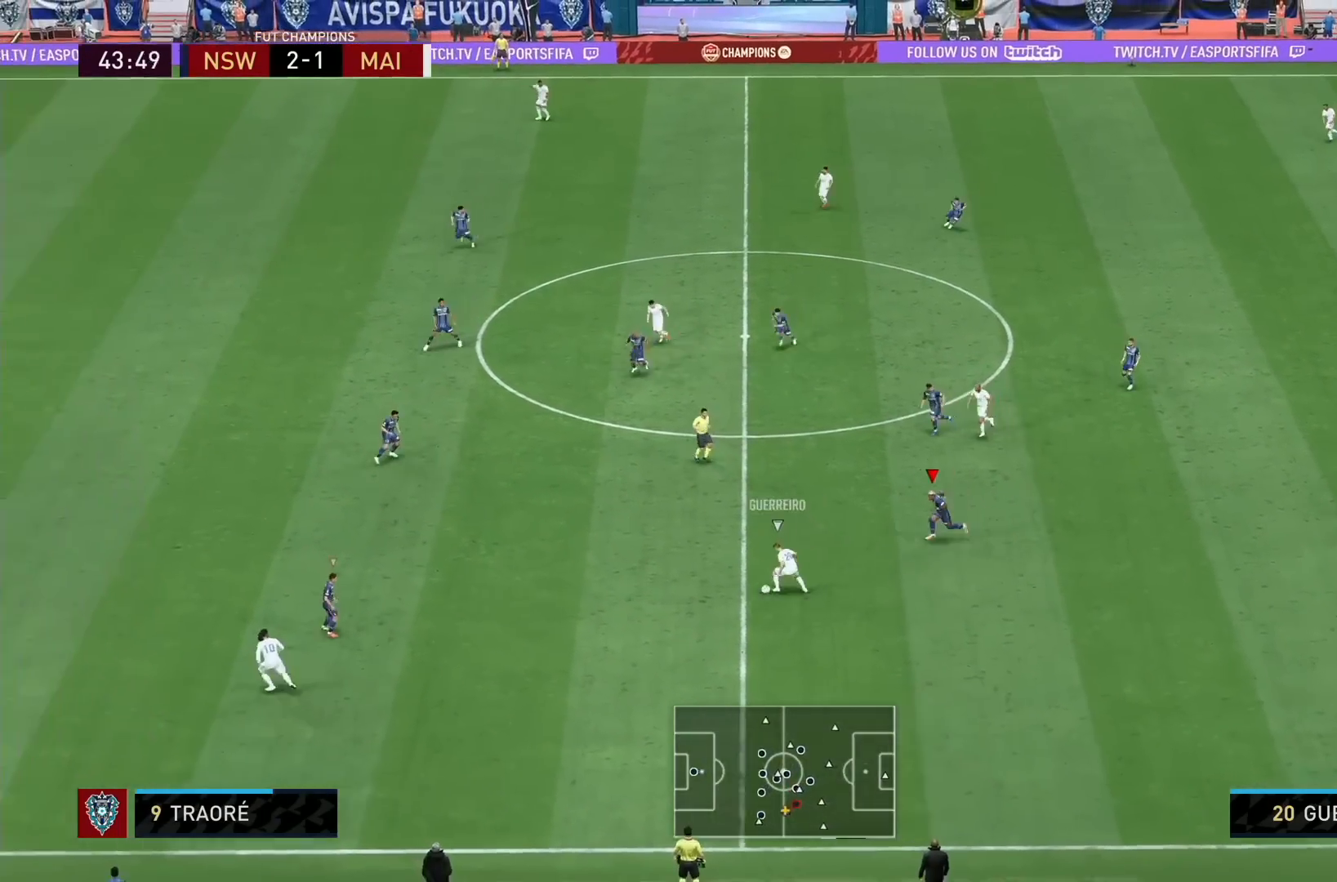
{"dt_ms": 480, "buttons": ["R1"], "left_stick": "down-left", "right_stick": "center", "events": []}
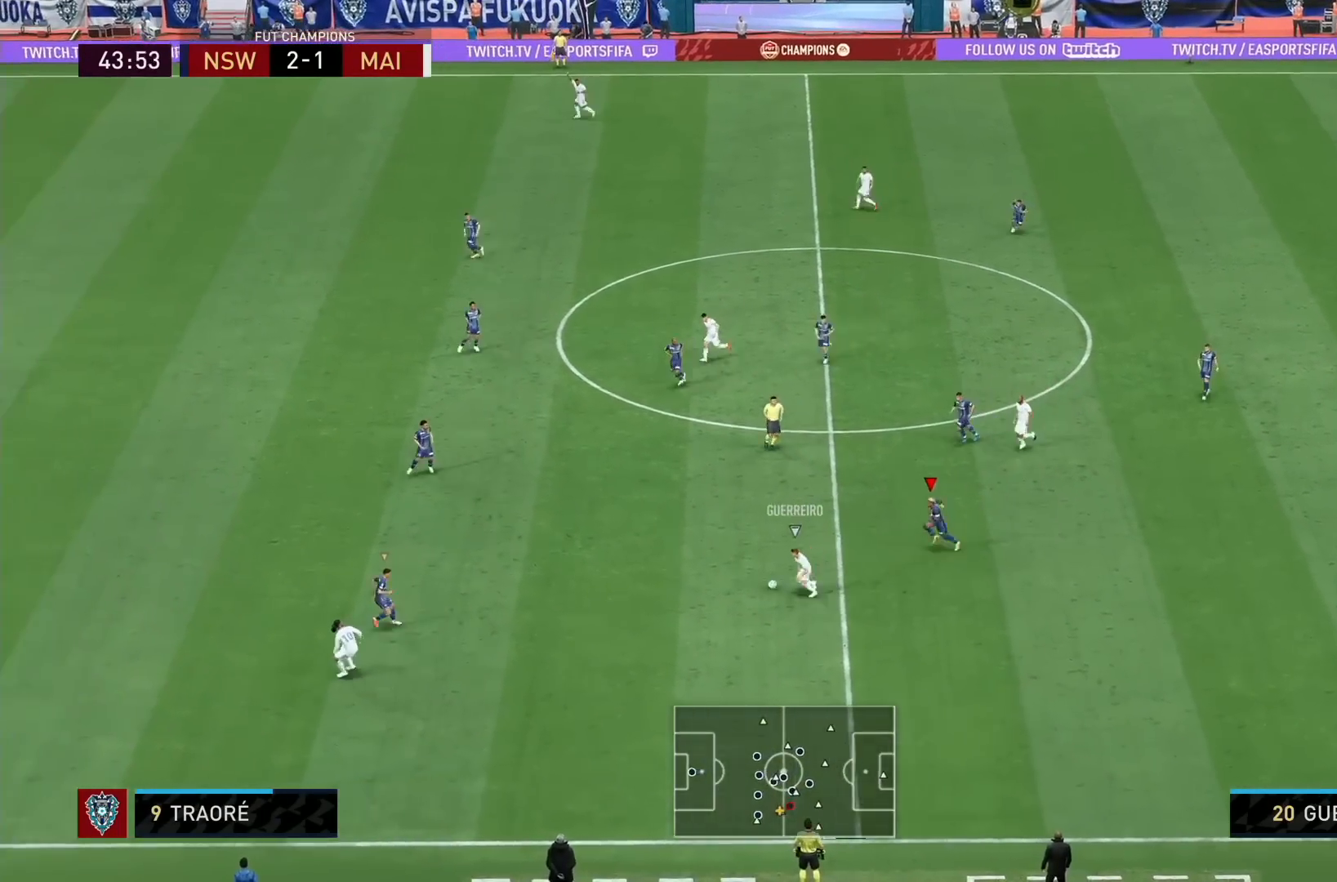
{"dt_ms": 520, "buttons": ["R1"], "left_stick": "down-left", "right_stick": "center"}
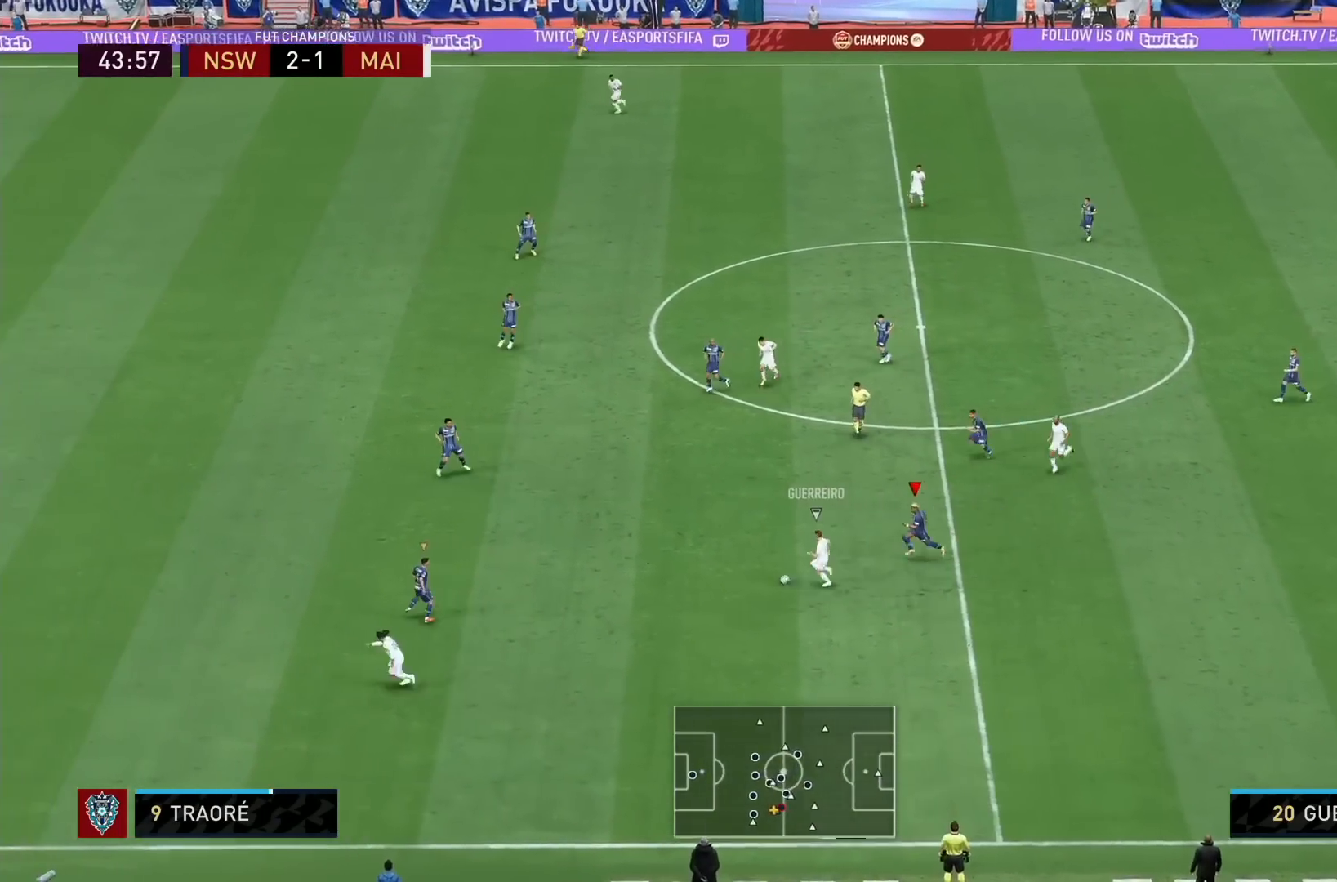
{"dt_ms": 480, "buttons": ["R1"], "left_stick": "left", "right_stick": "center", "events": [[320, "left_stick", "left"]]}
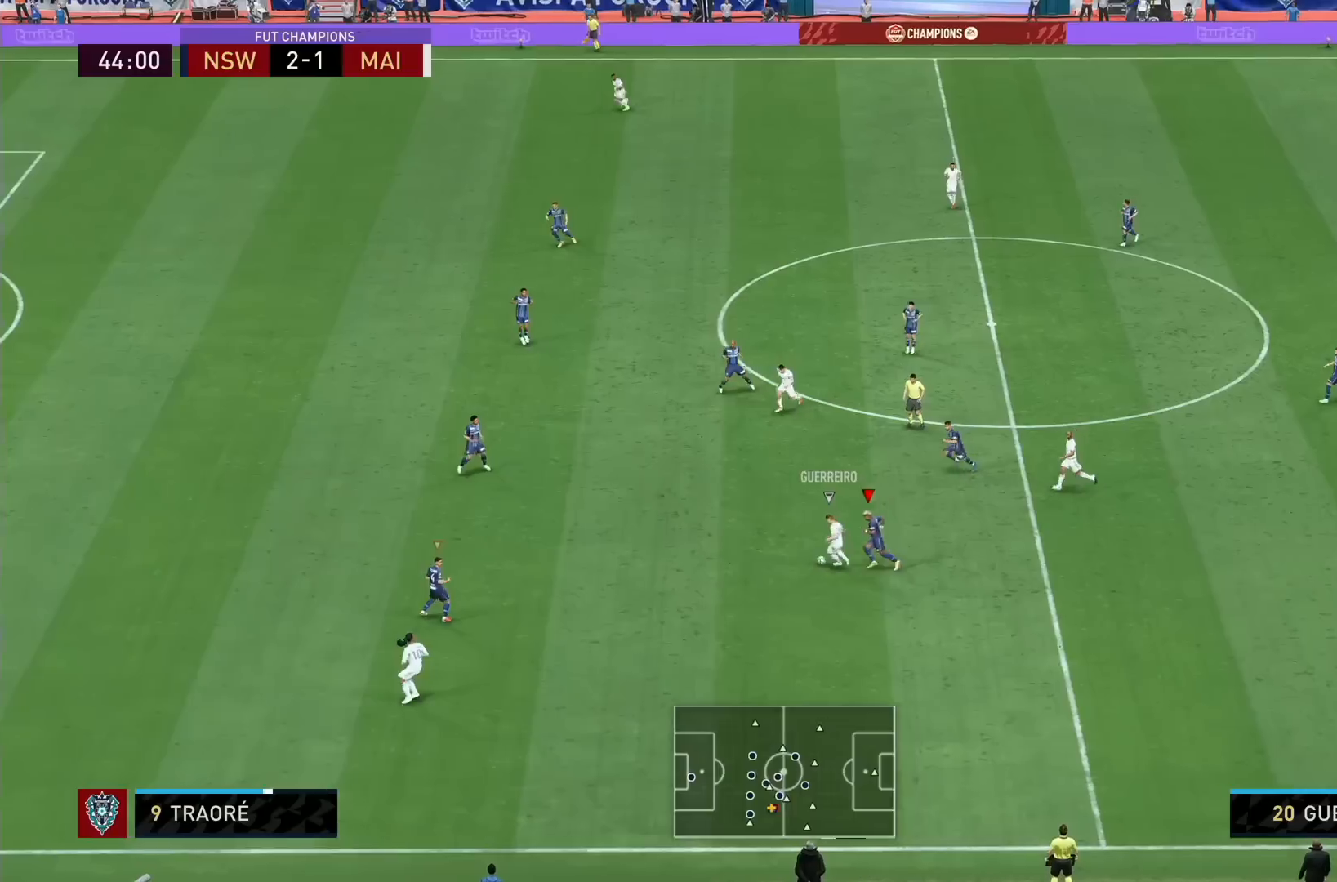
{"dt_ms": 520, "buttons": ["L2", "R1"], "left_stick": "up", "right_stick": "center", "events": [[280, "left_stick", "up-left"], [400, "left_stick", "up"], [440, "L2", "down"]]}